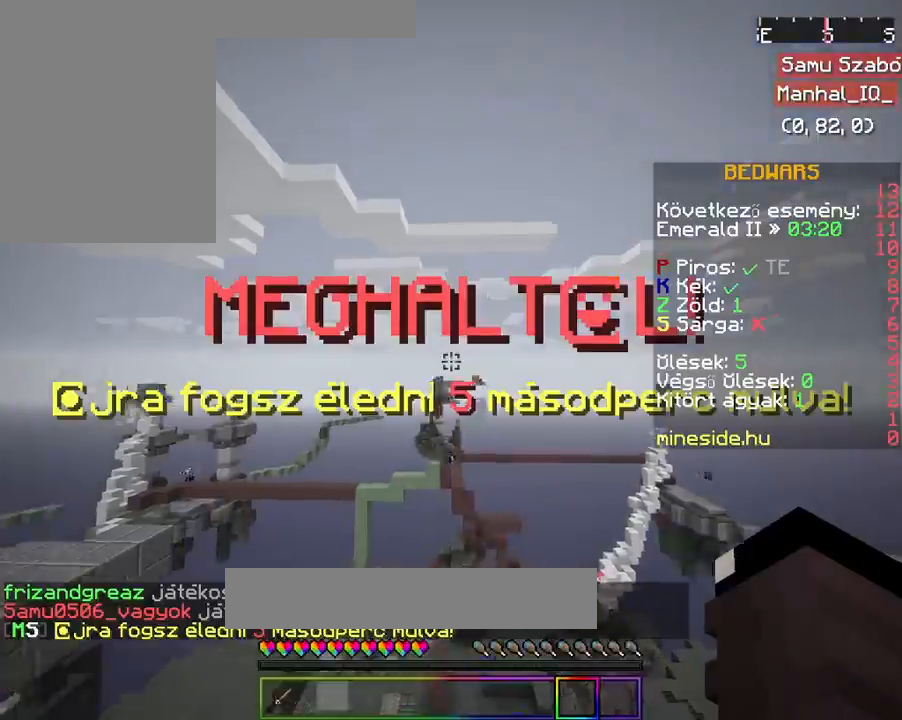
Gameplay with keyboard and mouse; each line is a JSON object with the keys and mouse buttons held at the frame after it. "events" lists presses ("down") and releases ("up") of "a", "d", "s", "space", "w", "mouse_left" and "mouse_right" between this image and that frame as [ms after this image, input, new state], when the widget could be followed in between. "mouse_left", "mouse_right" = the "left", "right" buttons of the "mouse" list. No other keys are recorded. Fast repeated clicks can show as one long hold. Mouse movement is not recorded.
{"keys": [], "mouse": ["left"], "events": []}
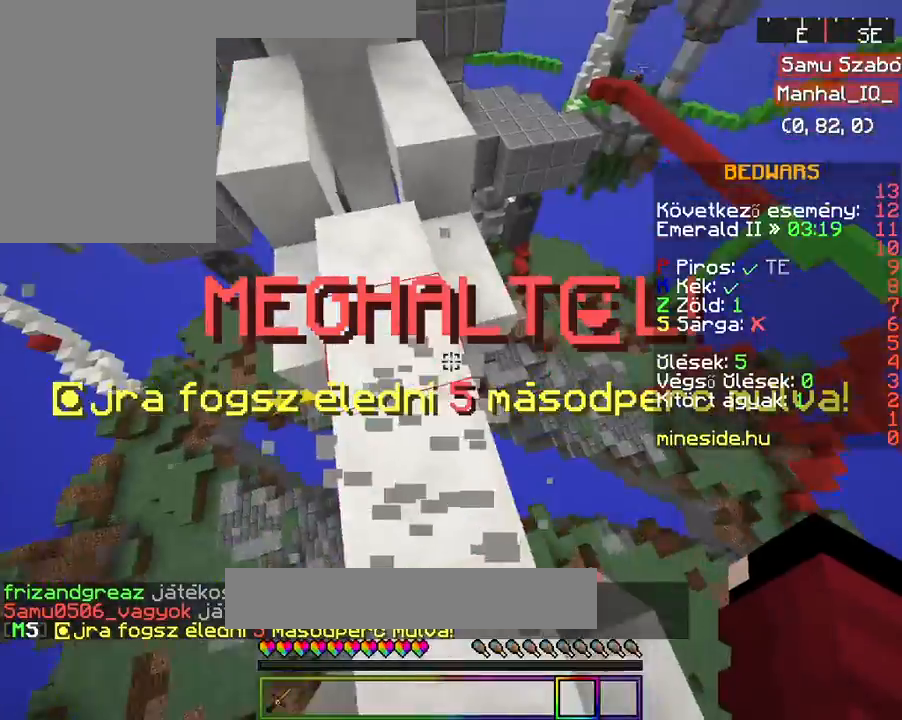
{"keys": ["w"], "mouse": ["left"], "events": [[133, "w", "down"], [167, "w", "up"], [267, "w", "down"]]}
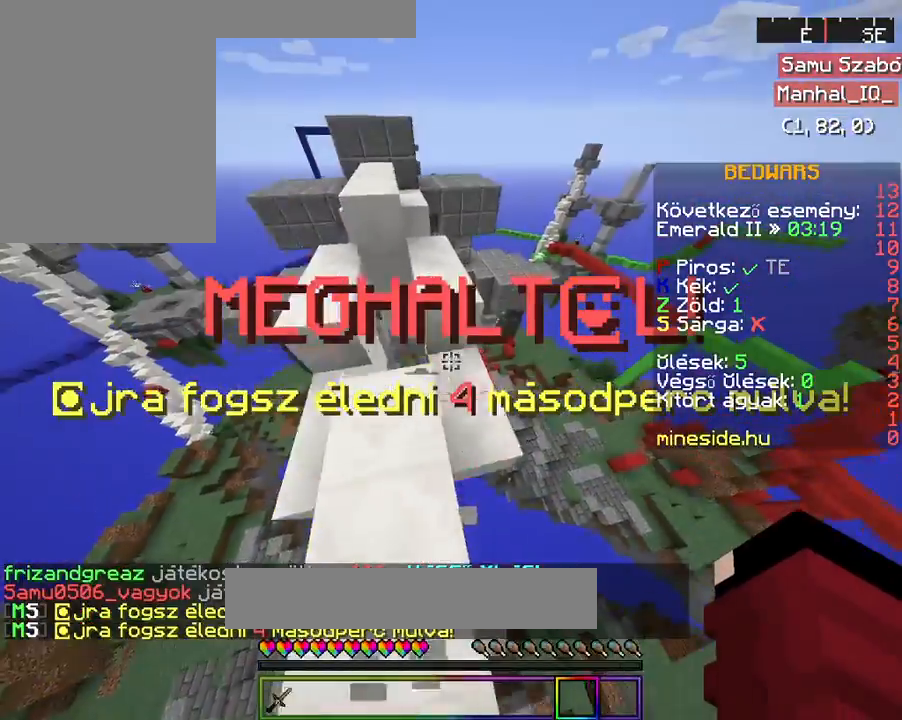
{"keys": ["w"], "mouse": ["left"], "events": [[67, "space", "down"], [333, "space", "up"]]}
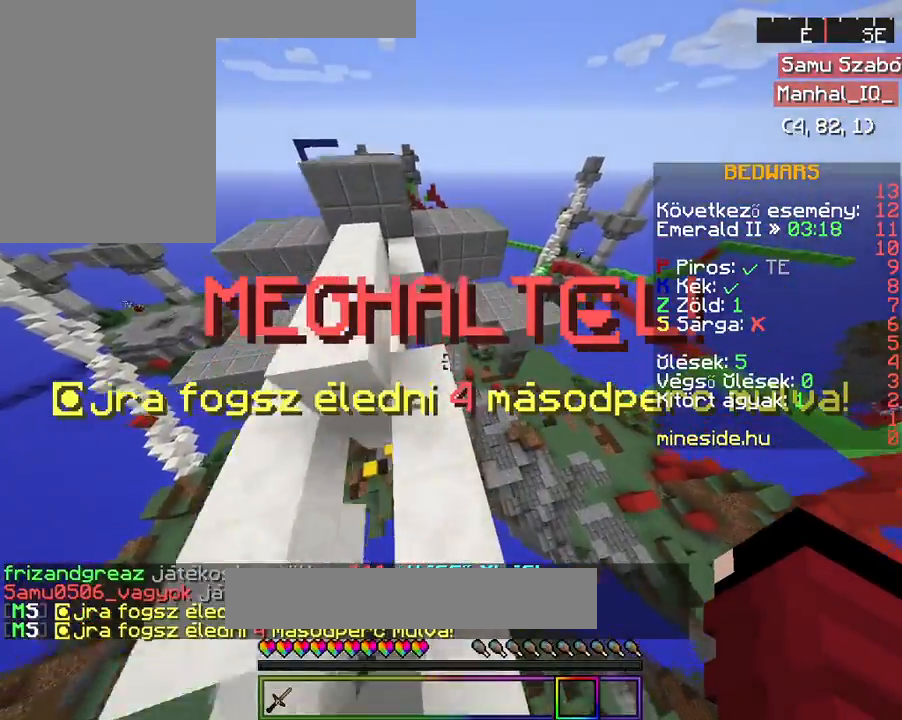
{"keys": ["a", "space", "w"], "mouse": ["left"], "events": [[33, "a", "down"], [67, "space", "down"]]}
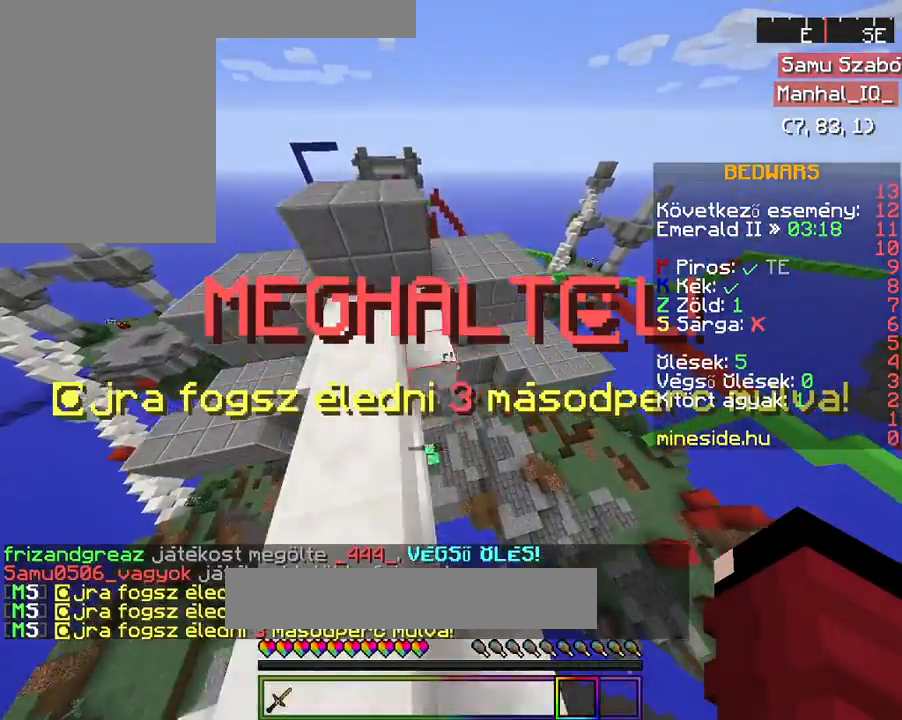
{"keys": ["a", "space", "w"], "mouse": ["left"], "events": []}
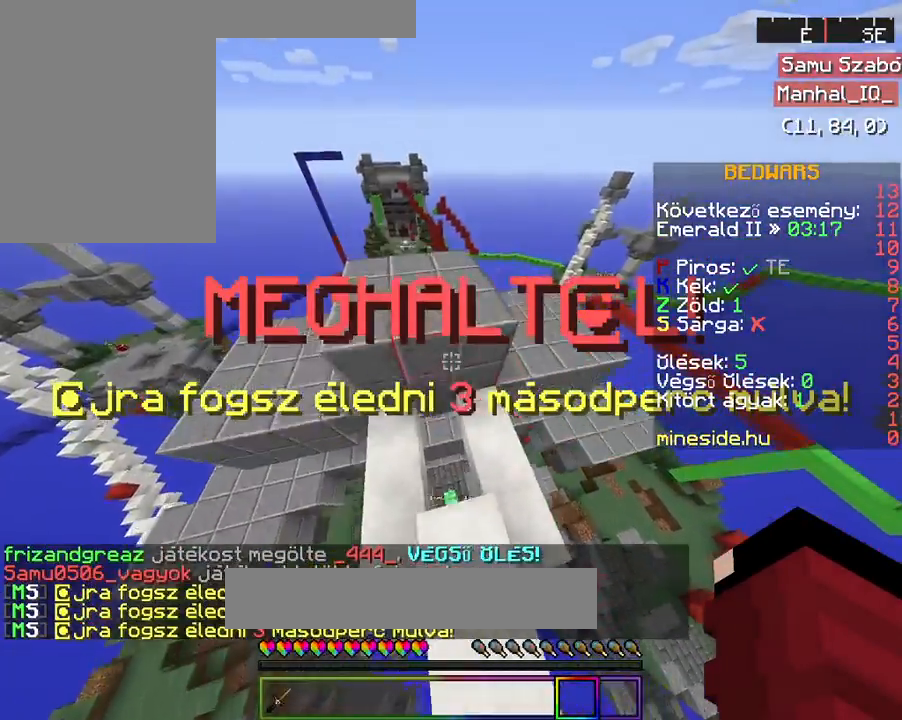
{"keys": ["a", "space", "w"], "mouse": ["left"], "events": []}
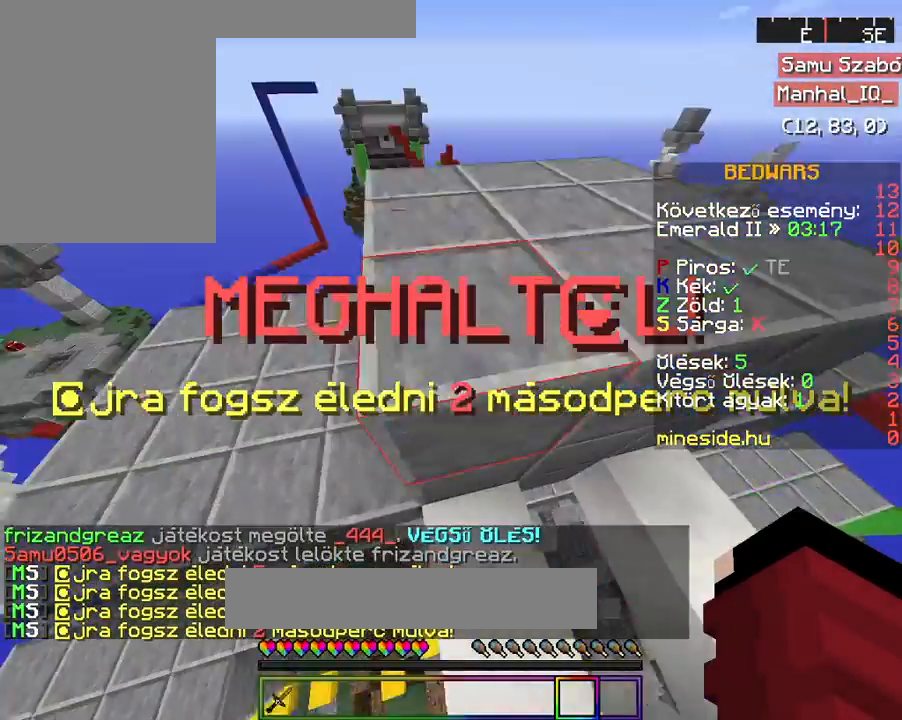
{"keys": ["a", "w"], "mouse": ["left"], "events": [[433, "space", "up"]]}
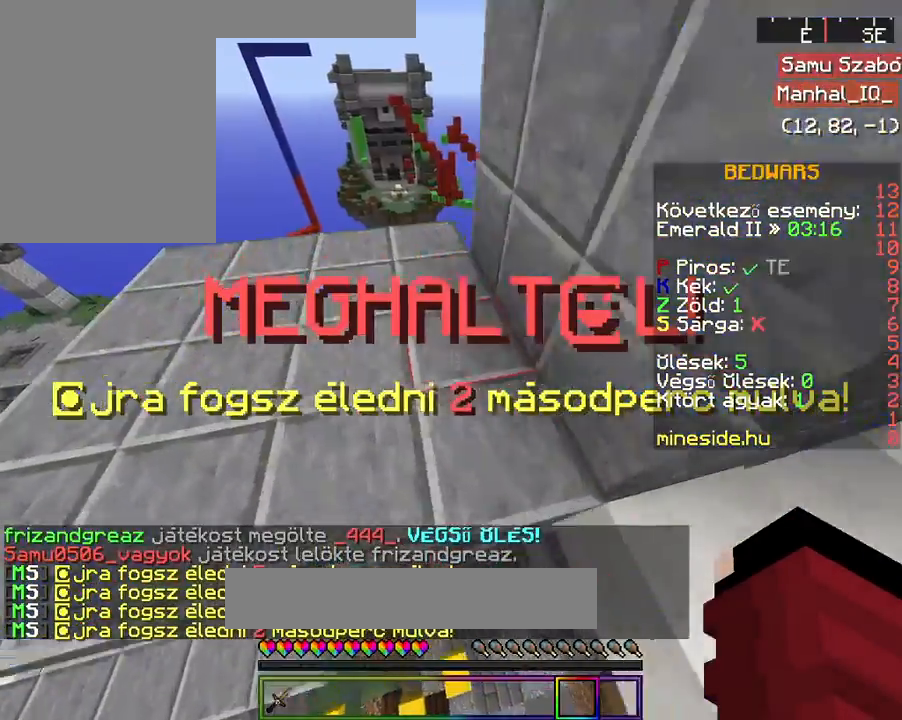
{"keys": ["s"], "mouse": ["left"], "events": [[167, "w", "up"], [267, "a", "up"], [467, "s", "down"]]}
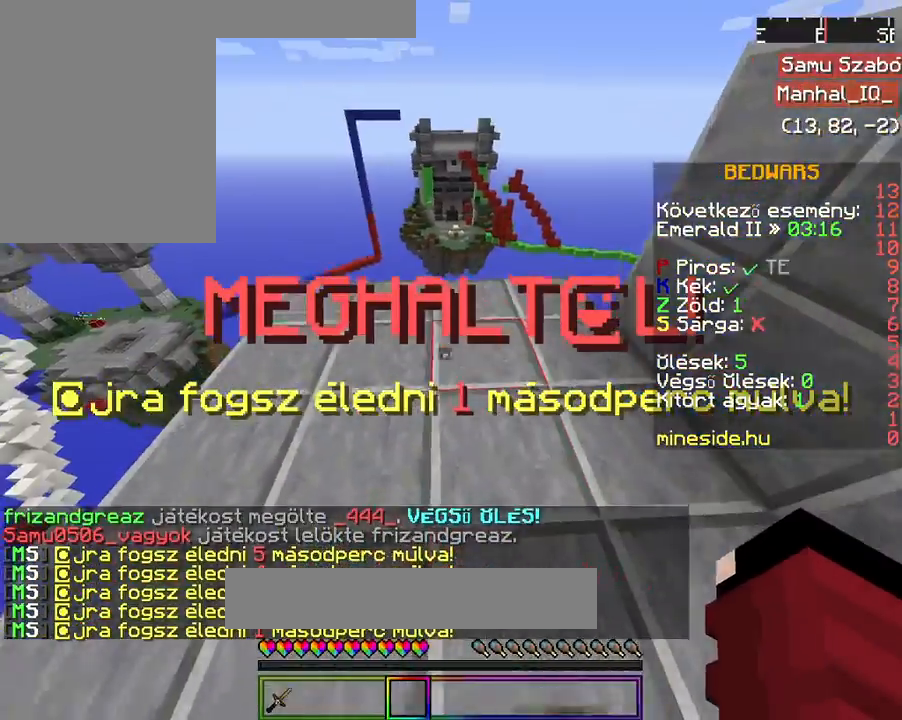
{"keys": ["s"], "mouse": [], "events": [[67, "mouse_left", "up"]]}
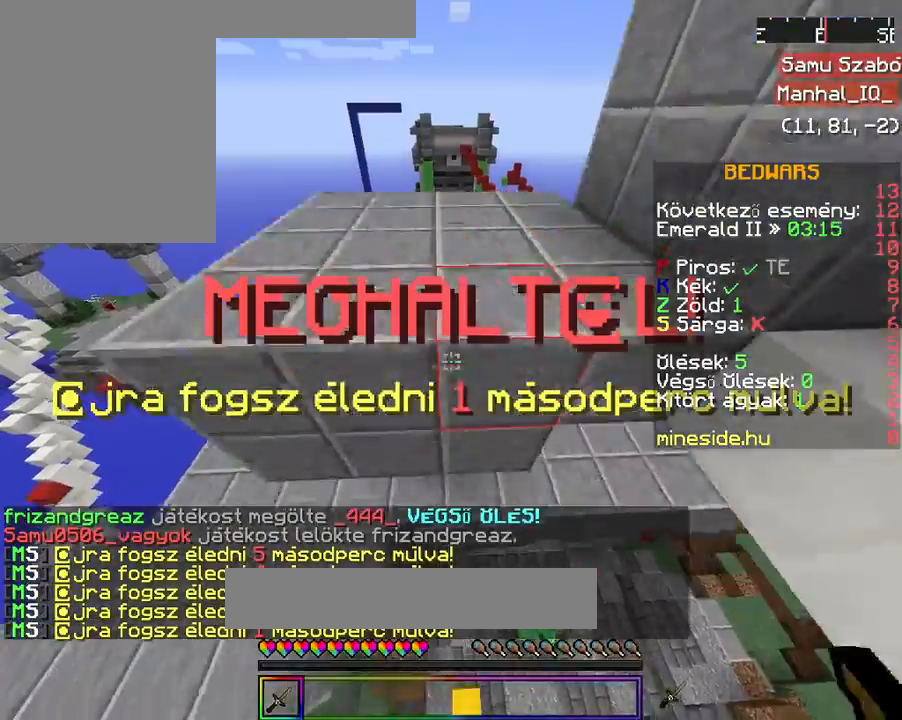
{"keys": ["s"], "mouse": [], "events": []}
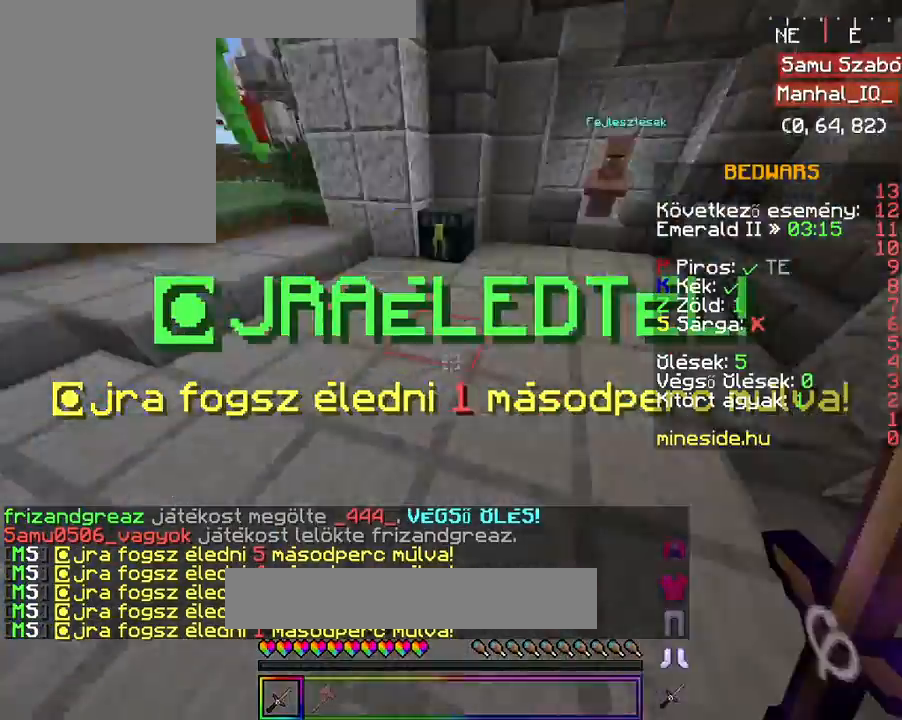
{"keys": ["w"], "mouse": [], "events": [[67, "s", "up"], [233, "w", "down"], [267, "w", "up"], [367, "w", "down"]]}
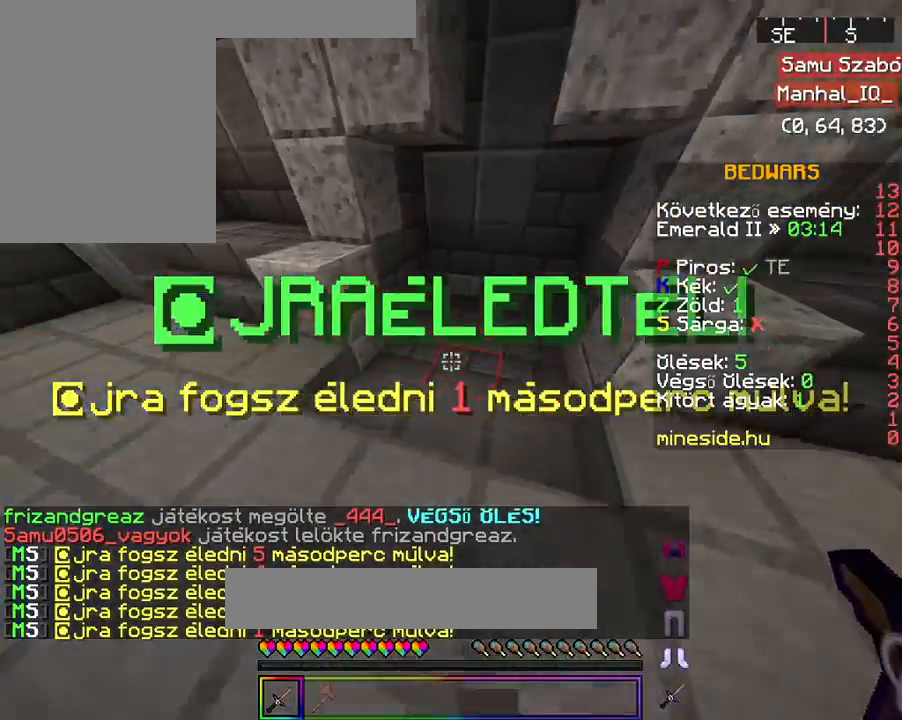
{"keys": ["w"], "mouse": [], "events": []}
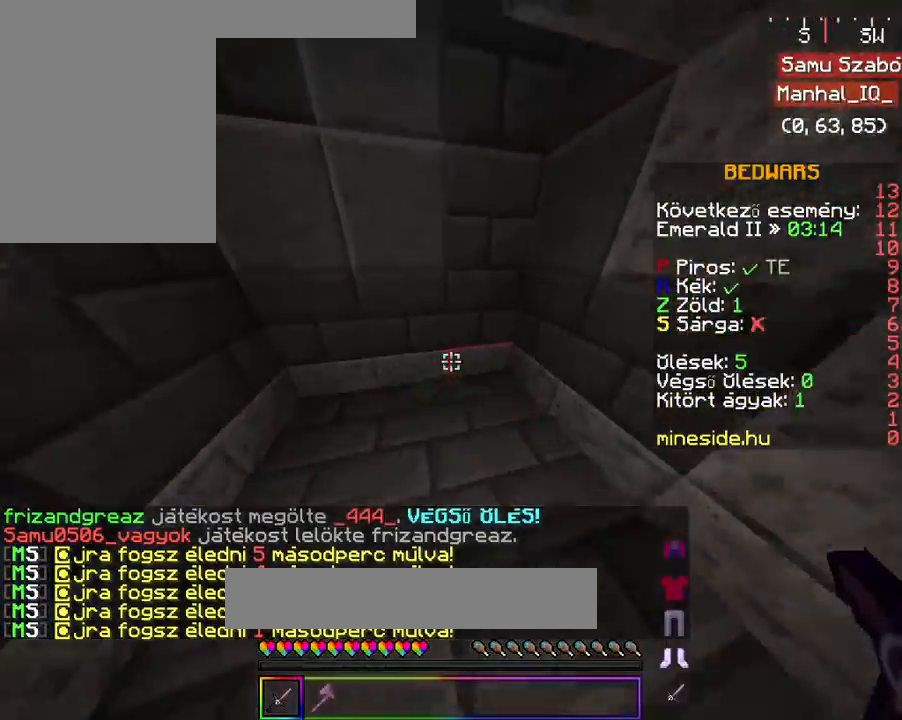
{"keys": ["d", "w"], "mouse": [], "events": [[233, "d", "down"]]}
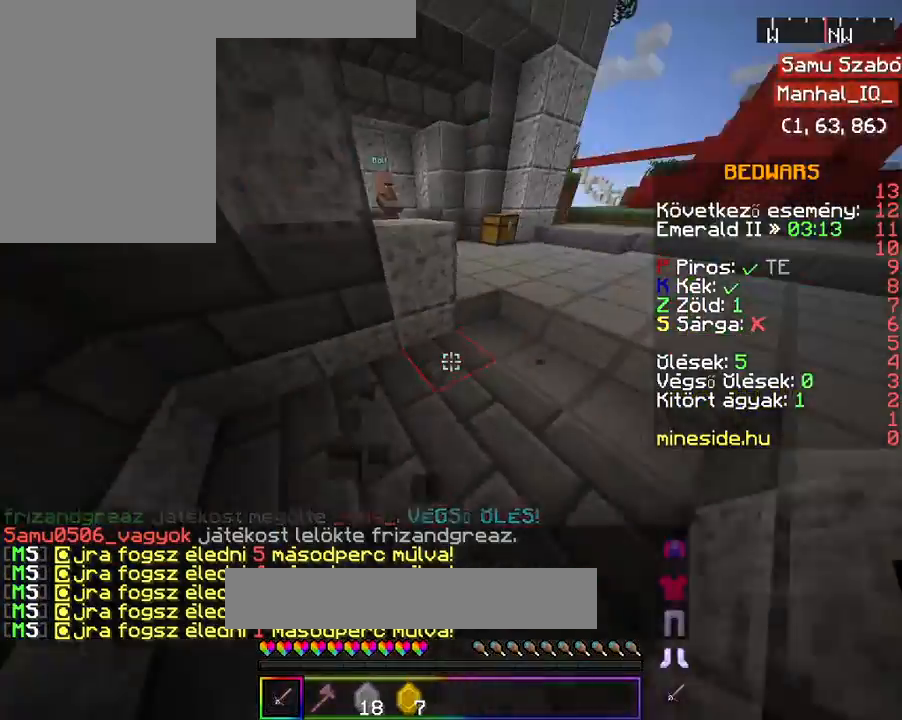
{"keys": ["d", "w"], "mouse": [], "events": [[133, "d", "up"], [400, "d", "down"]]}
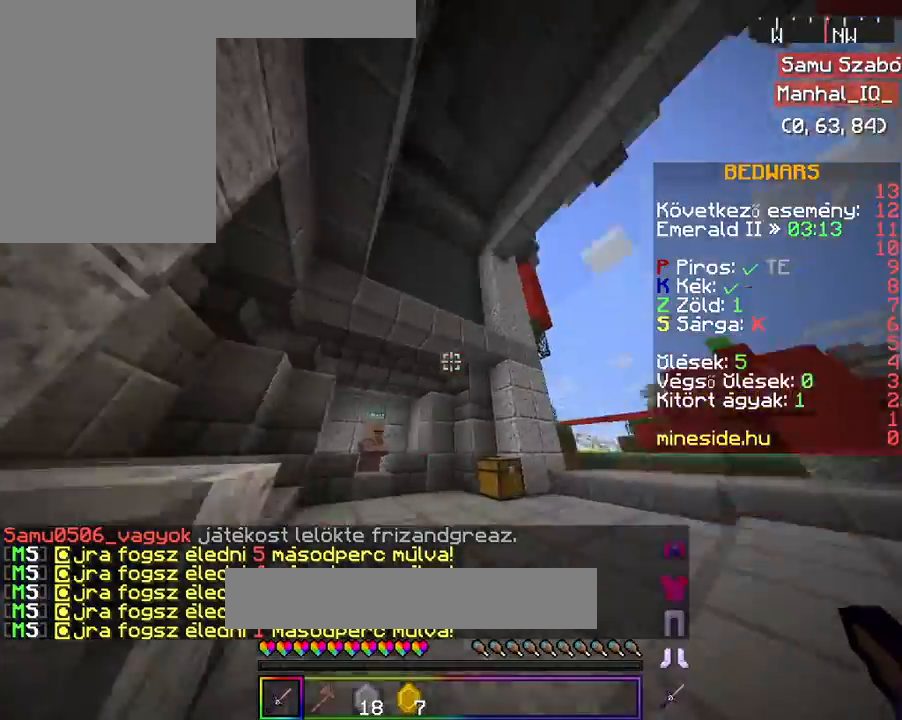
{"keys": ["space", "w"], "mouse": [], "events": [[133, "d", "up"], [367, "space", "down"]]}